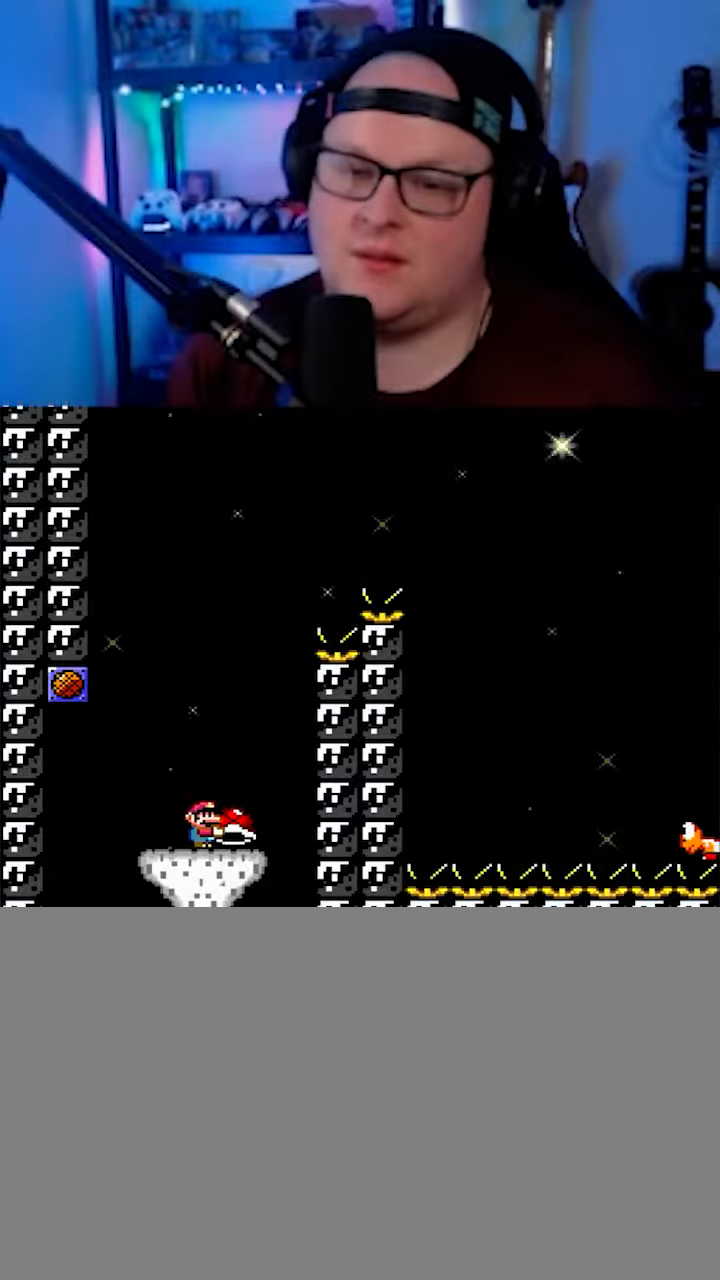
Gameplay with a controller (Nintendo layout); each line is a JSON object with the inputs held at the frame after it. "events" lists button and stick changes between this image and that frame as [ms after this image, input, new state], when the widget could be followed in between. Not read: A B L3 R3 X Y.
{"buttons": [], "events": []}
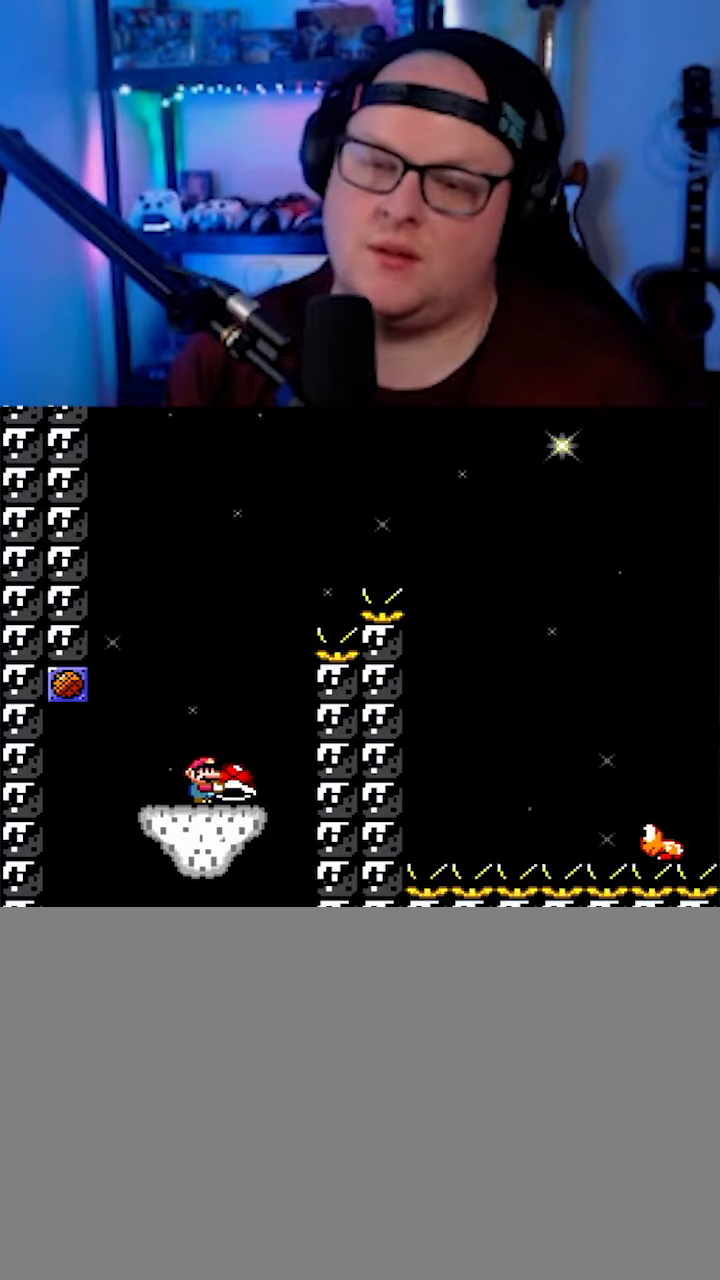
{"buttons": [], "events": []}
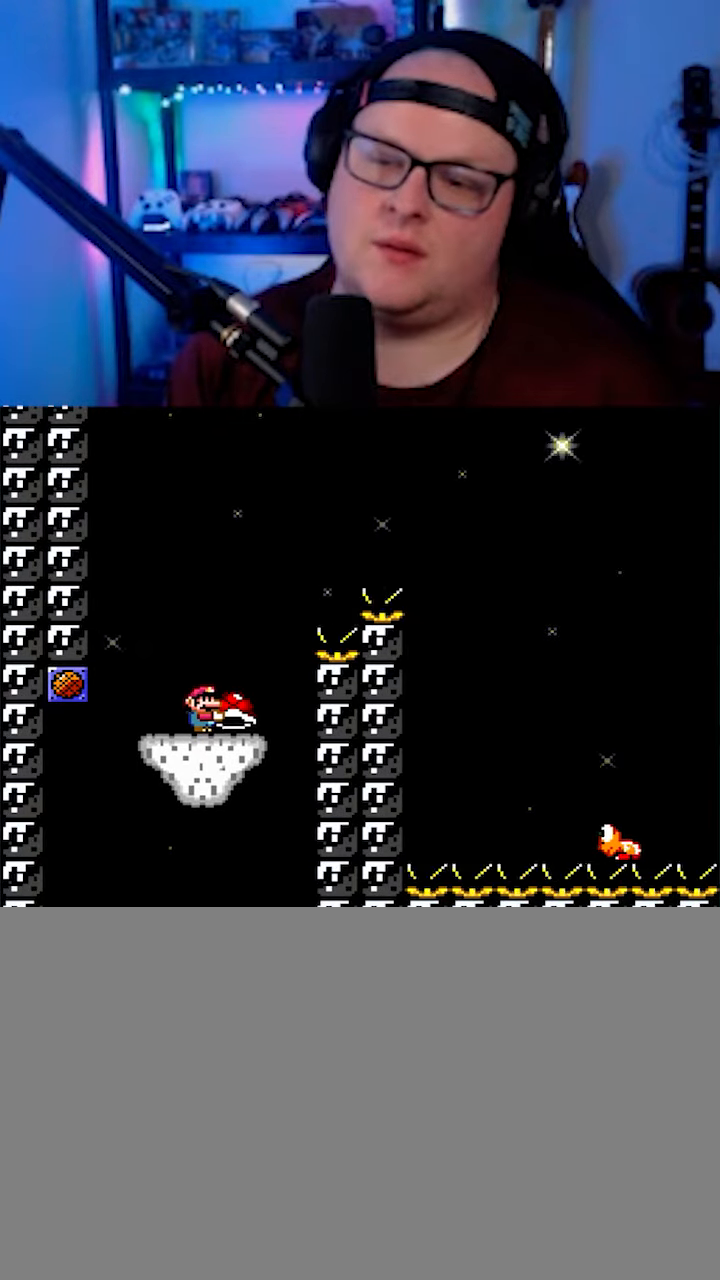
{"buttons": ["DPAD_RIGHT"], "events": [[317, "DPAD_RIGHT", "down"]]}
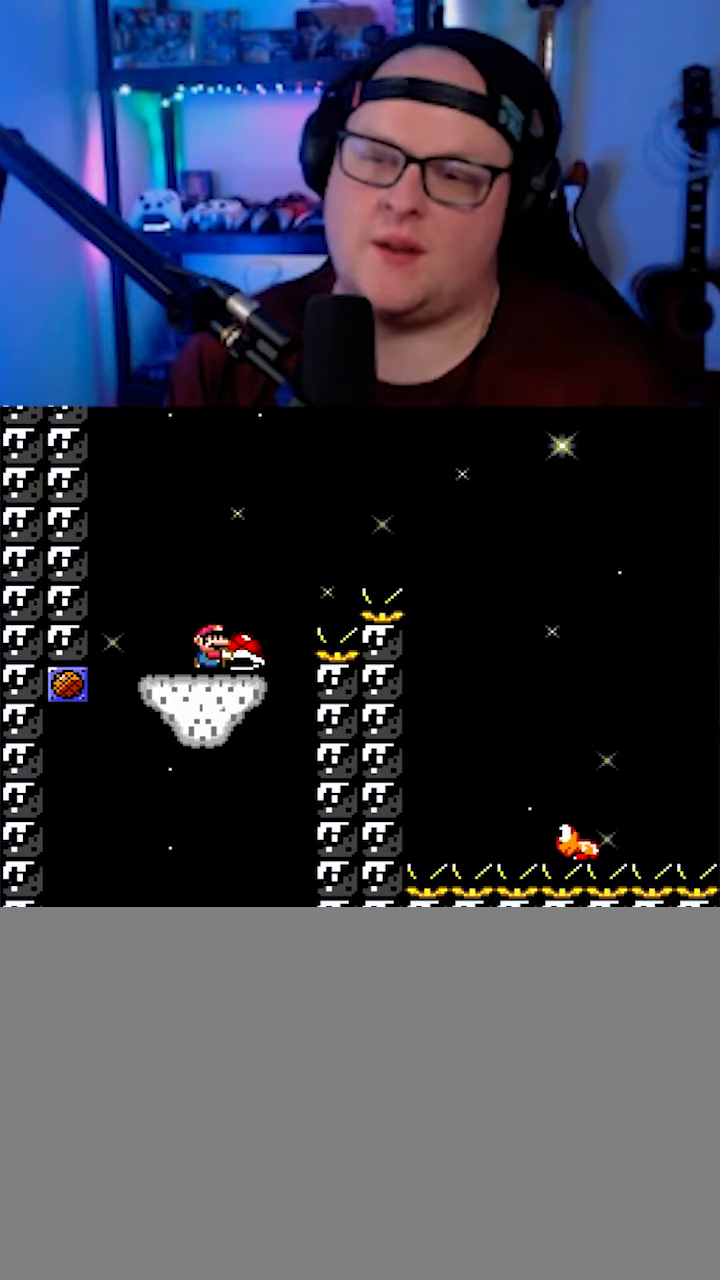
{"buttons": [], "events": [[467, "DPAD_RIGHT", "up"]]}
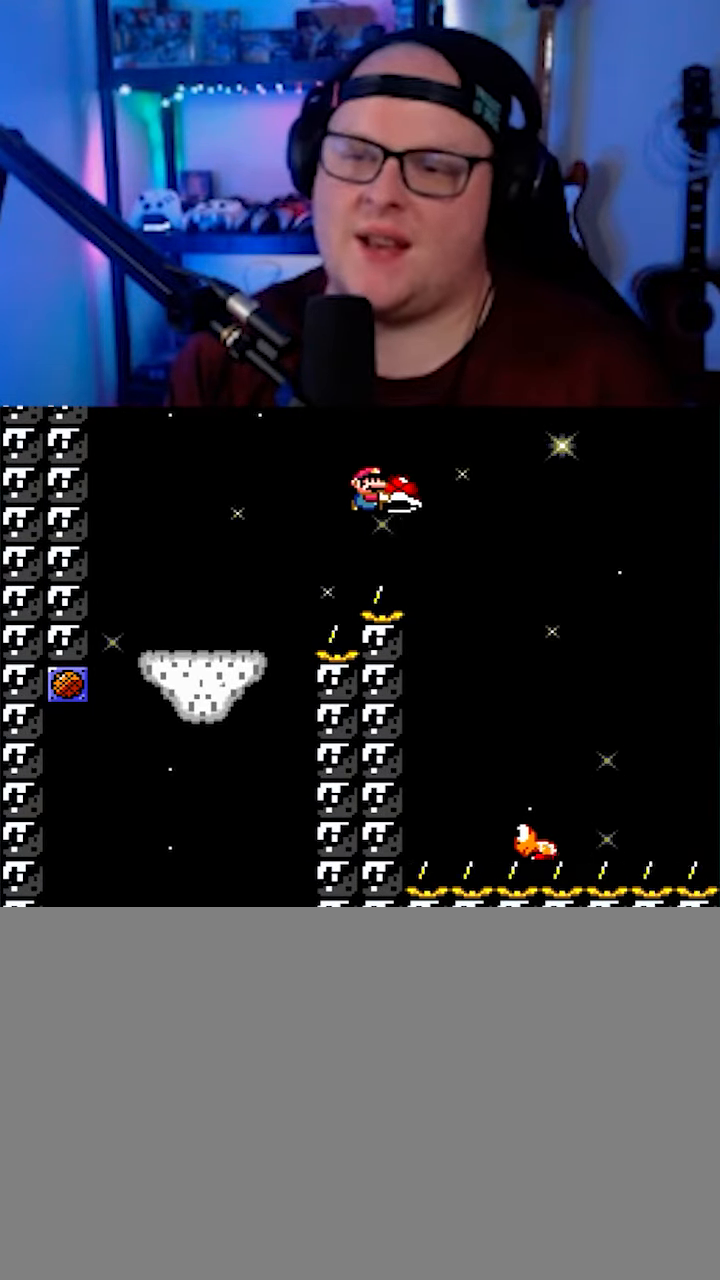
{"buttons": ["DPAD_RIGHT"], "events": [[217, "DPAD_LEFT", "down"], [417, "DPAD_LEFT", "up"], [467, "DPAD_RIGHT", "down"]]}
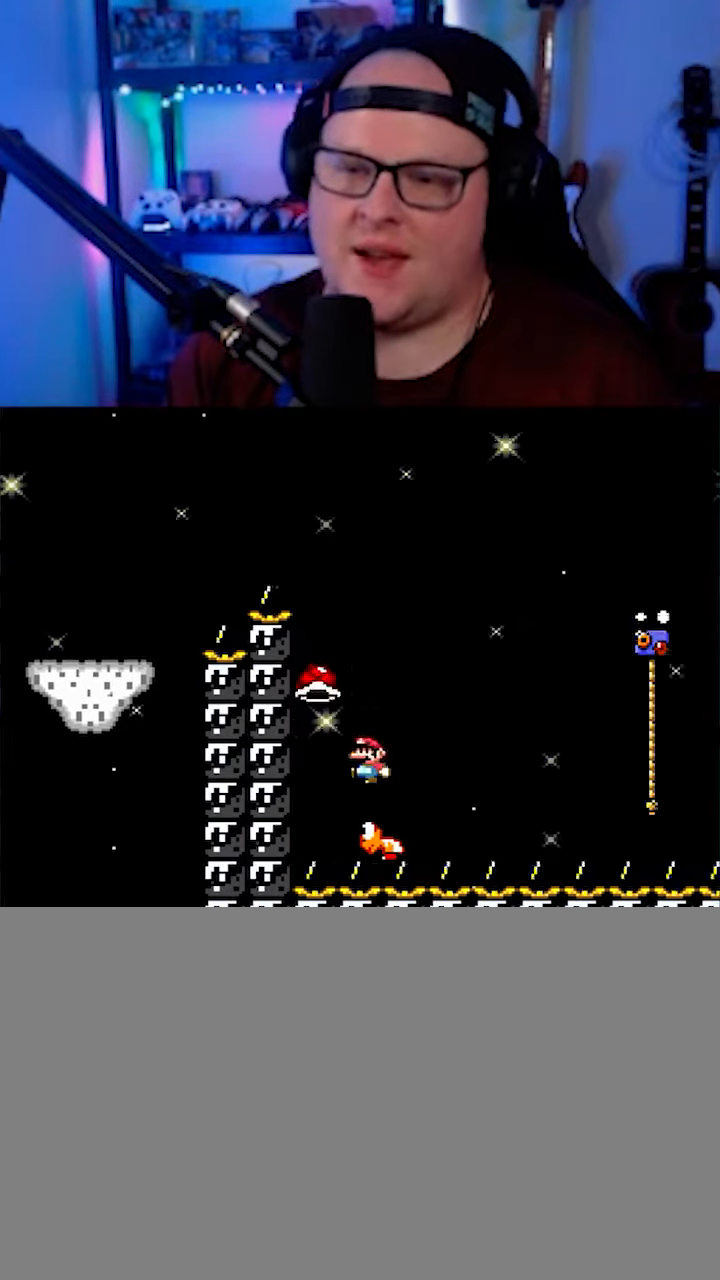
{"buttons": [], "events": [[417, "DPAD_RIGHT", "up"]]}
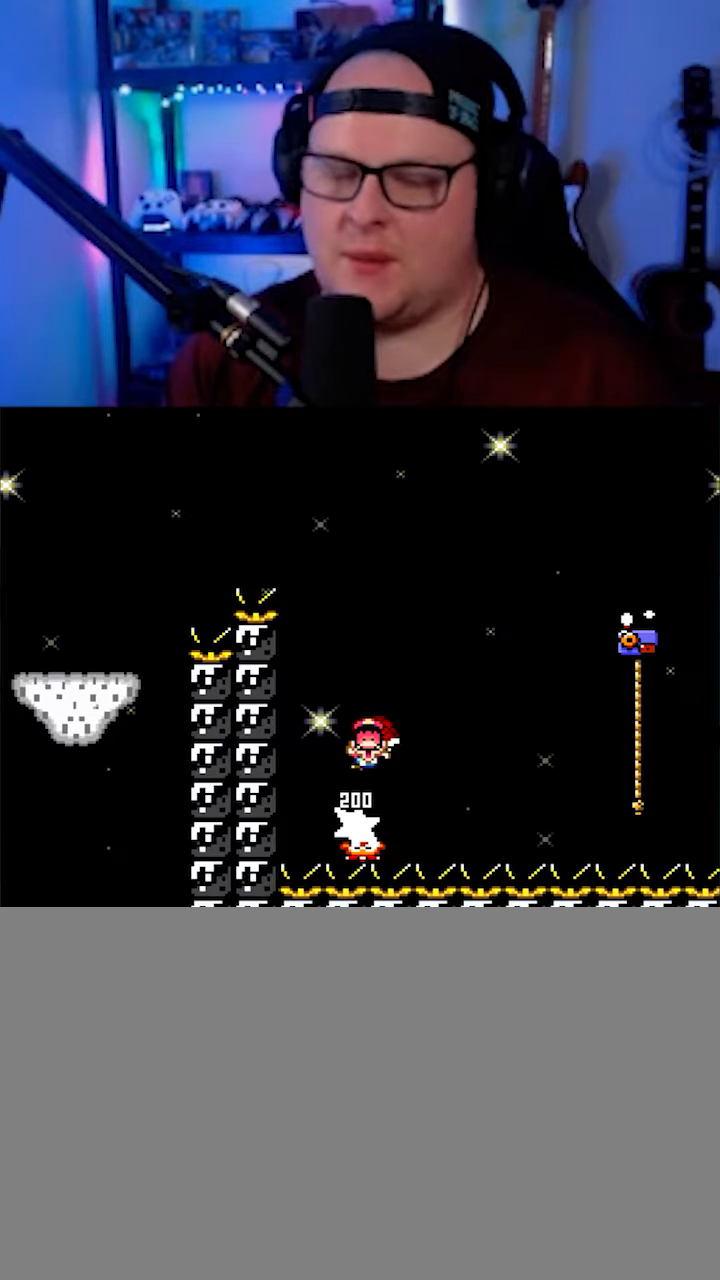
{"buttons": [], "events": []}
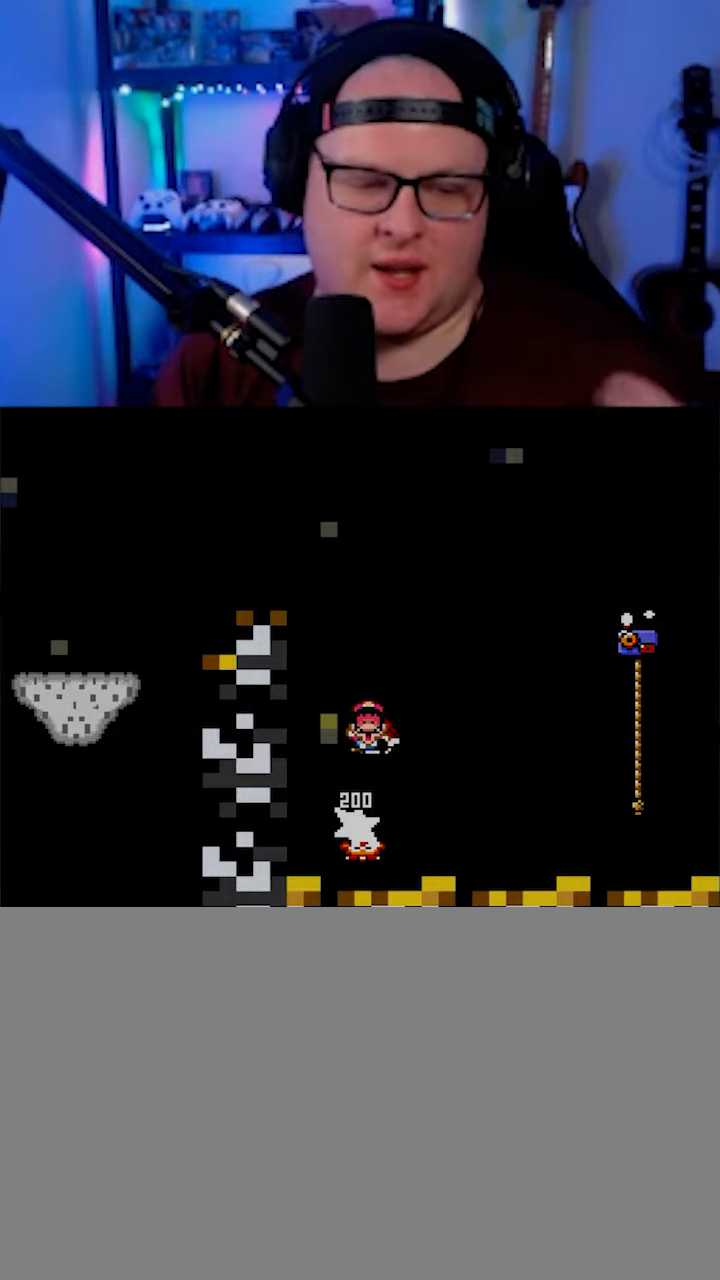
{"buttons": [], "events": []}
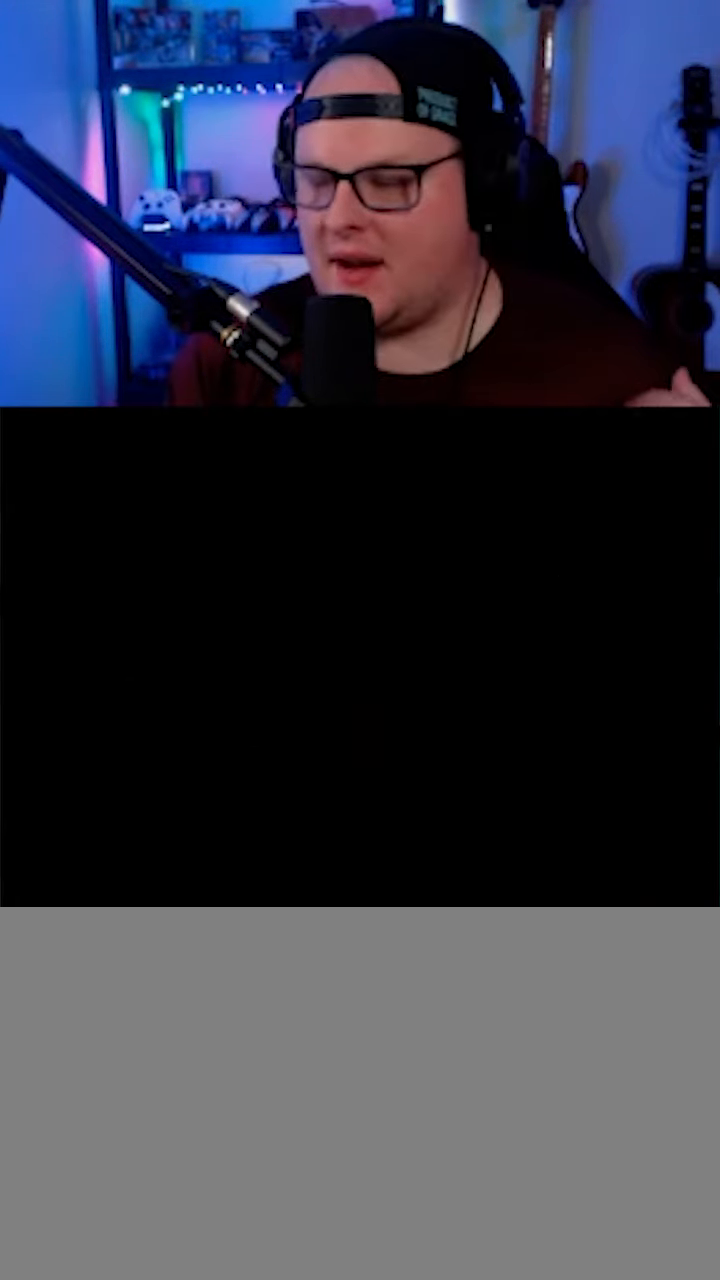
{"buttons": [], "events": []}
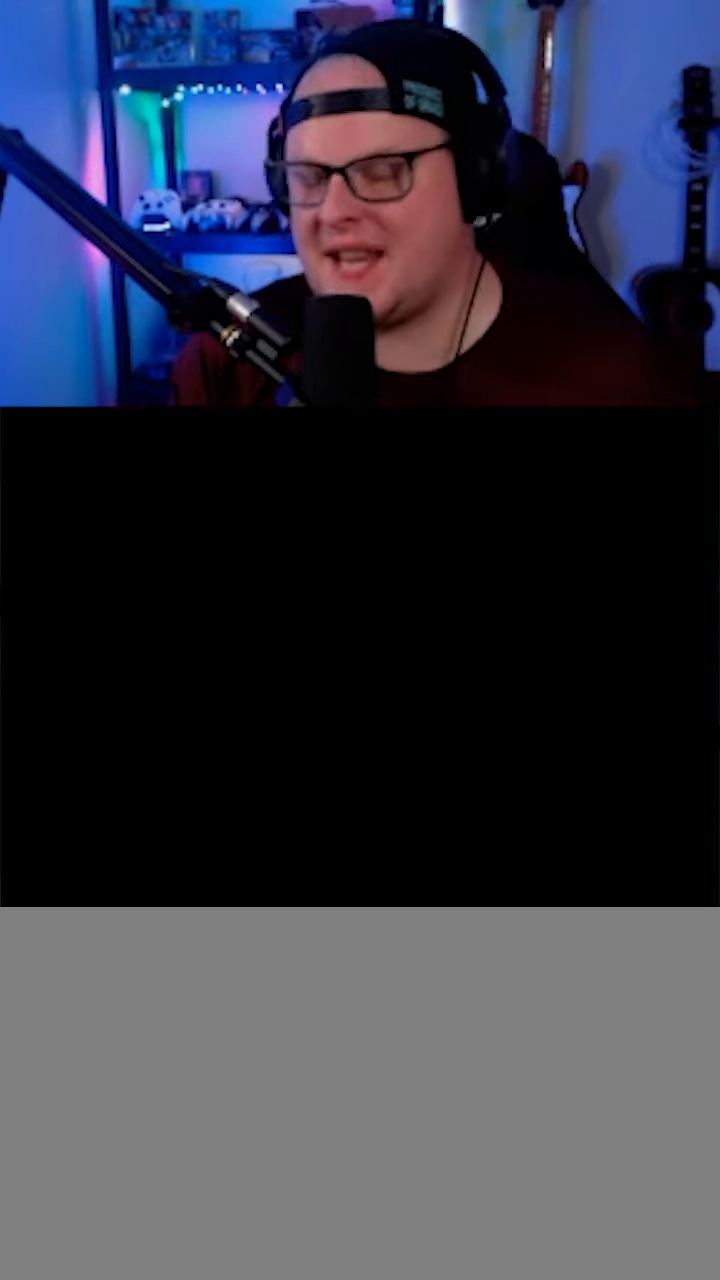
{"buttons": [], "events": []}
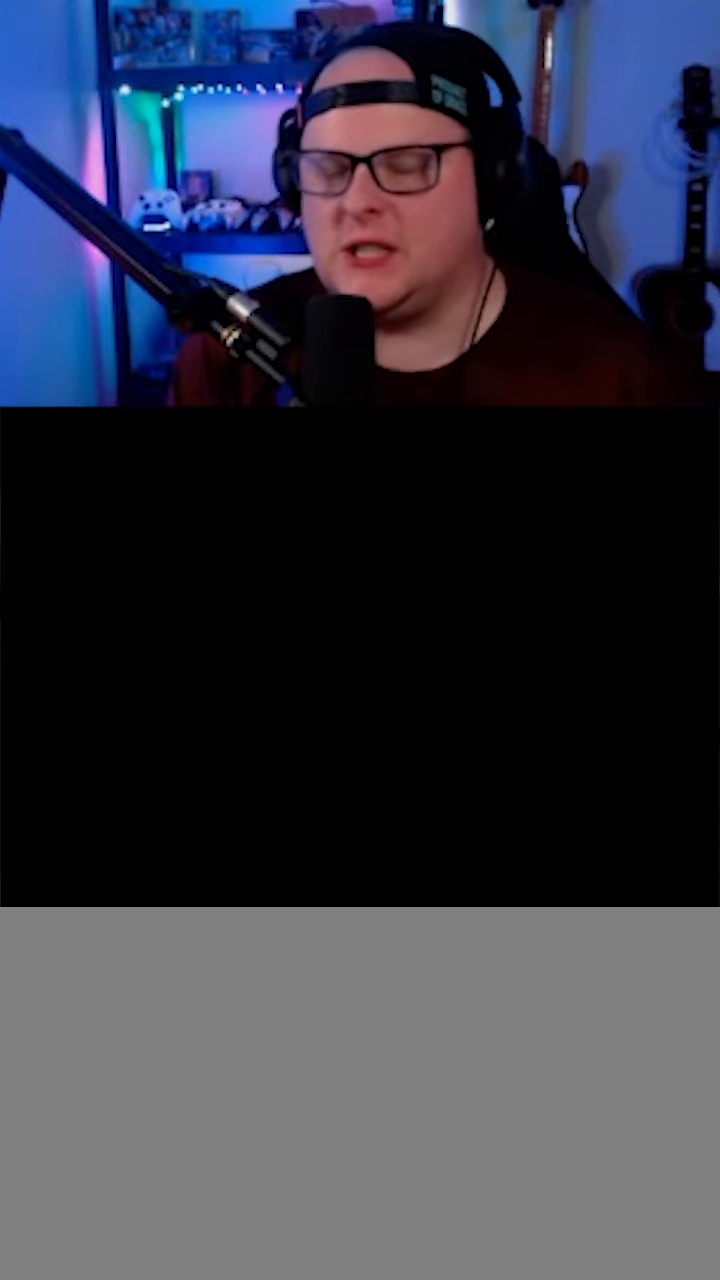
{"buttons": [], "events": []}
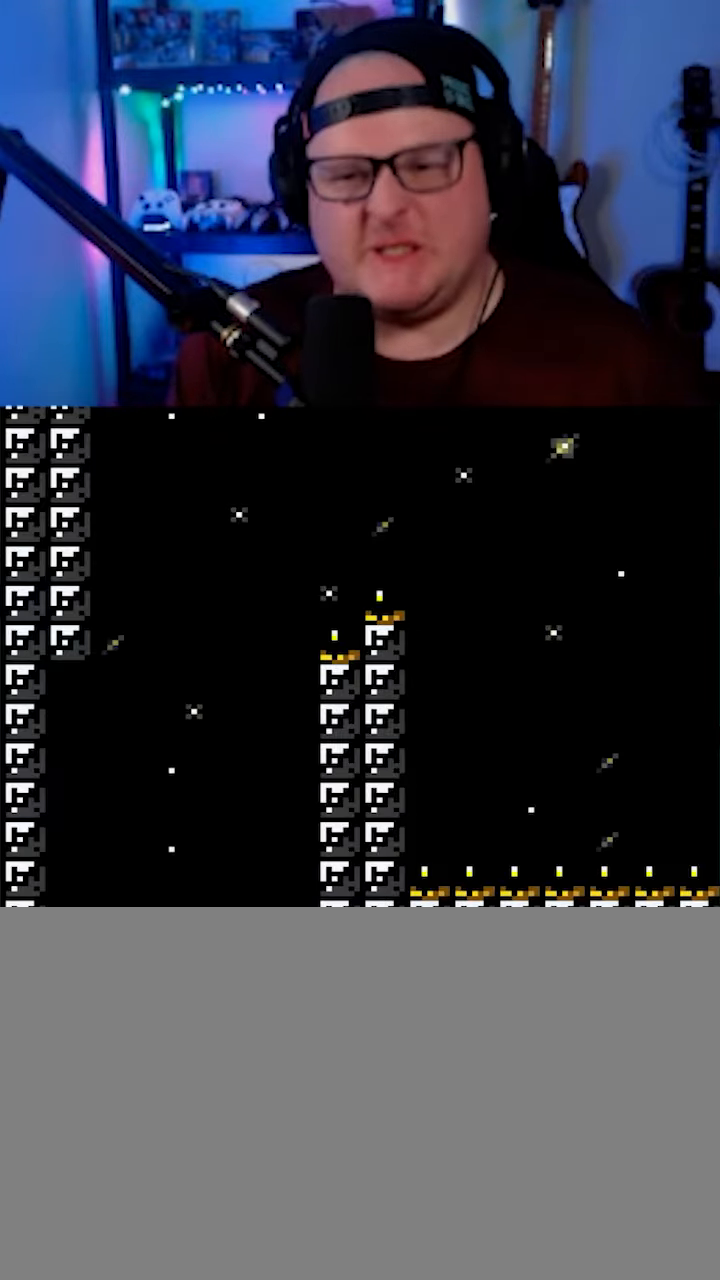
{"buttons": [], "events": []}
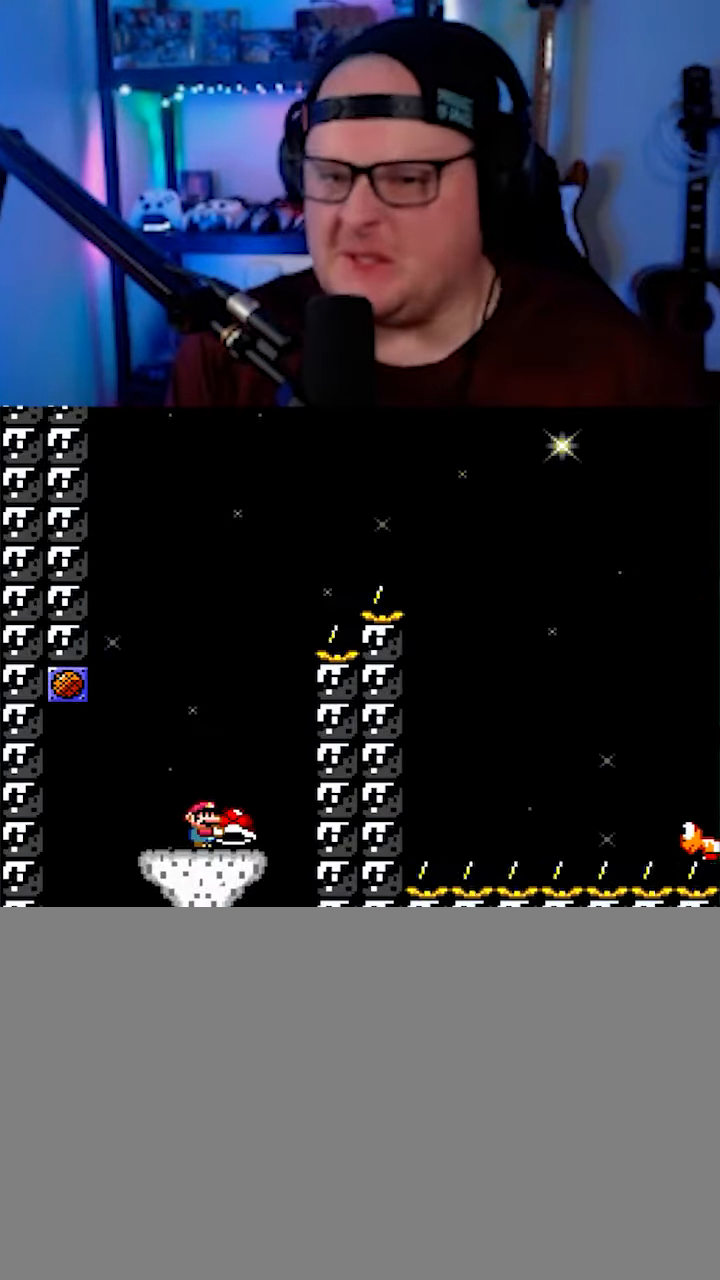
{"buttons": [], "events": []}
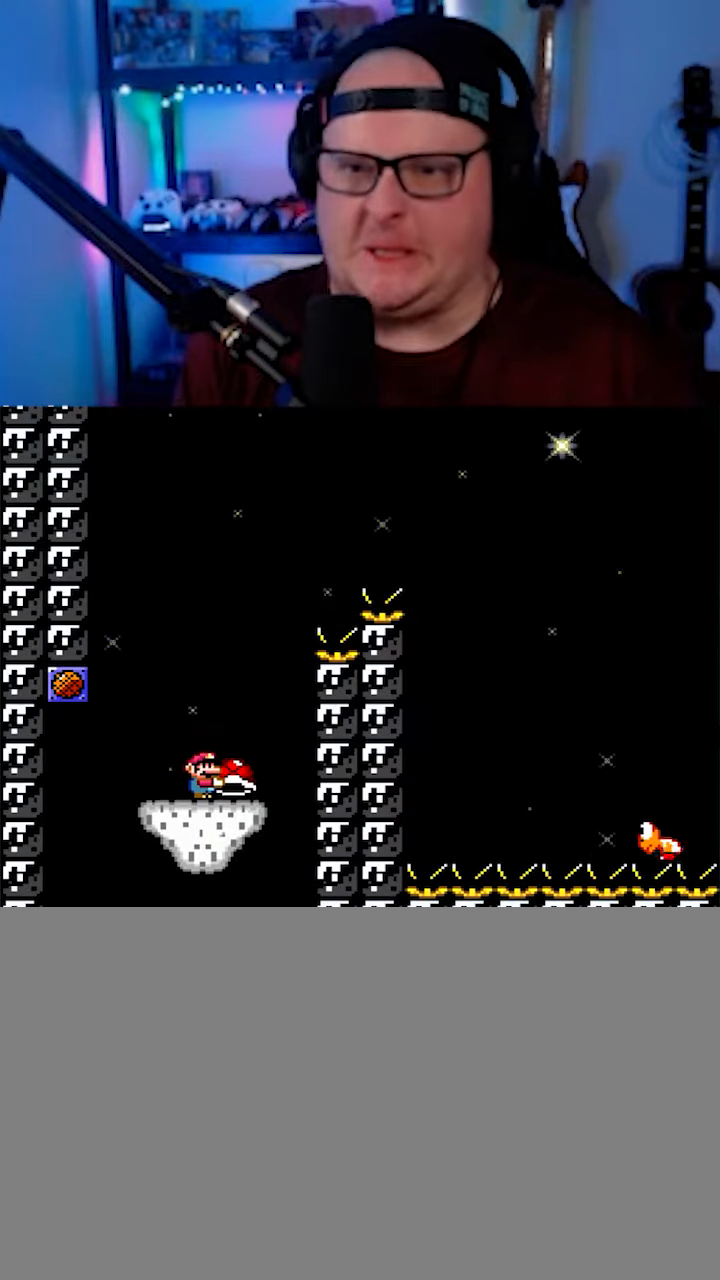
{"buttons": ["DPAD_RIGHT"], "events": [[500, "DPAD_RIGHT", "down"]]}
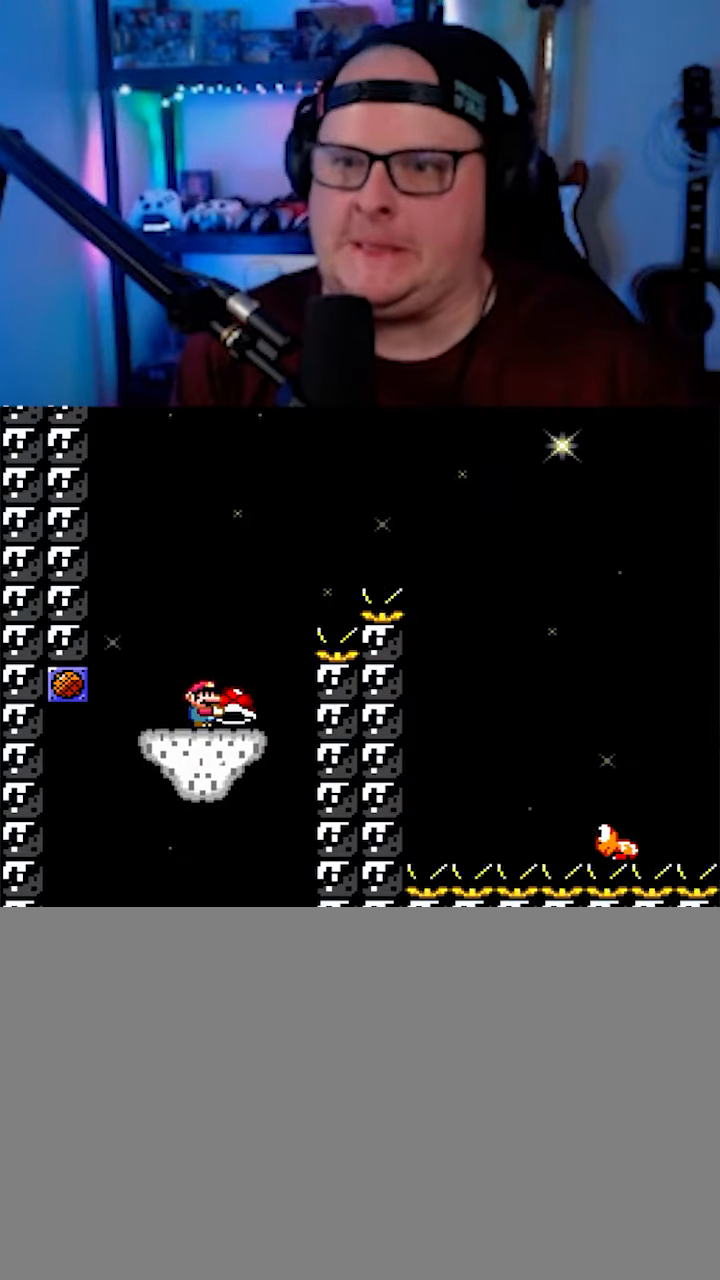
{"buttons": ["DPAD_RIGHT"], "events": []}
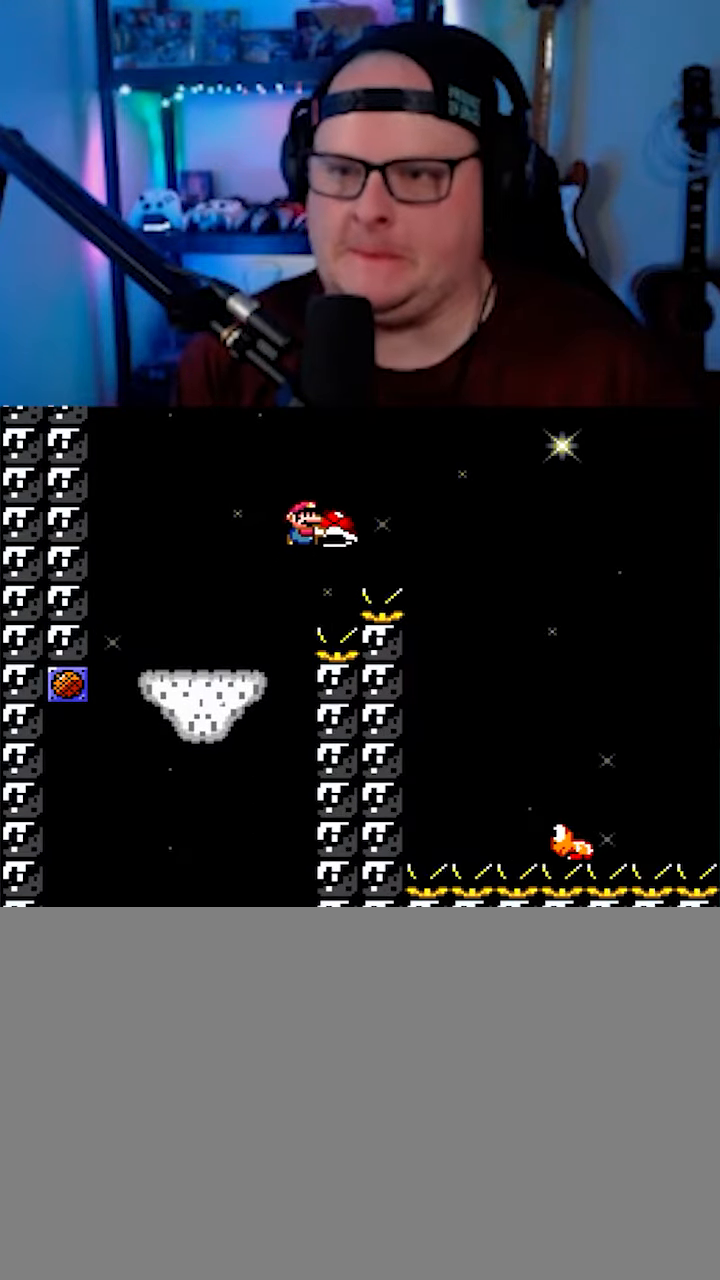
{"buttons": ["DPAD_LEFT"], "events": [[184, "DPAD_RIGHT", "up"], [400, "DPAD_LEFT", "down"]]}
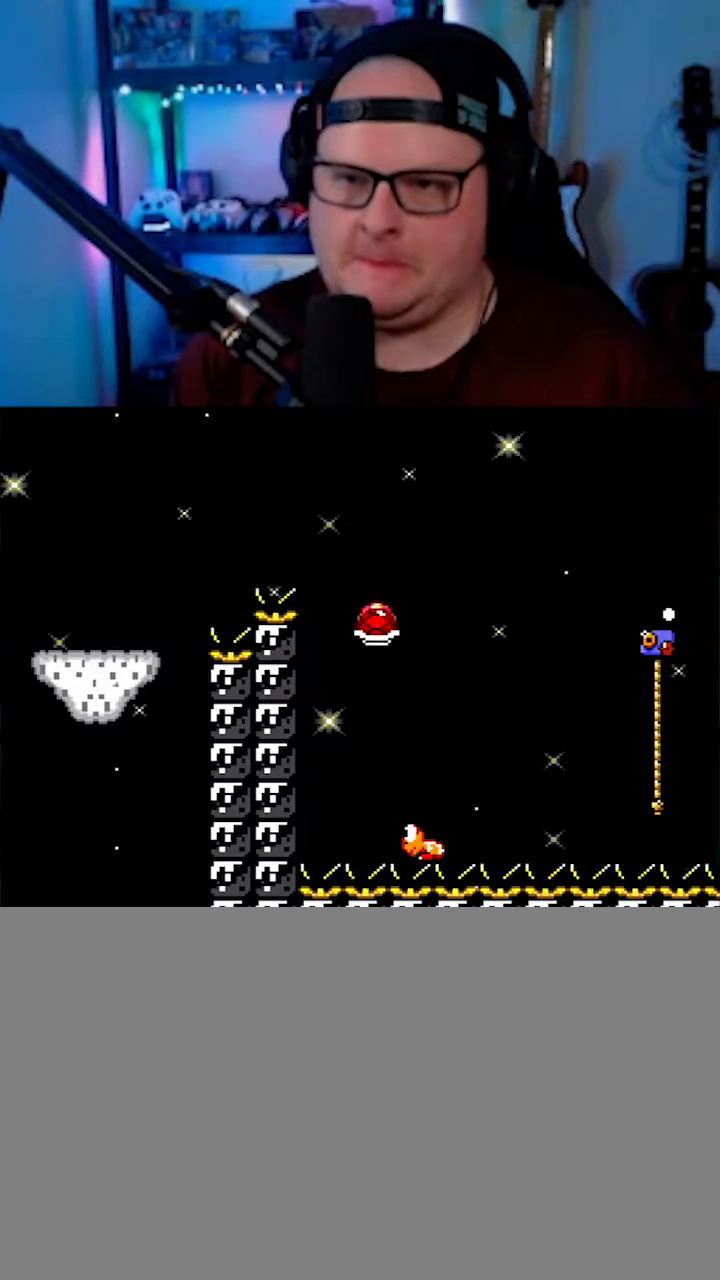
{"buttons": ["DPAD_RIGHT"], "events": [[17, "DPAD_LEFT", "up"], [200, "DPAD_RIGHT", "down"]]}
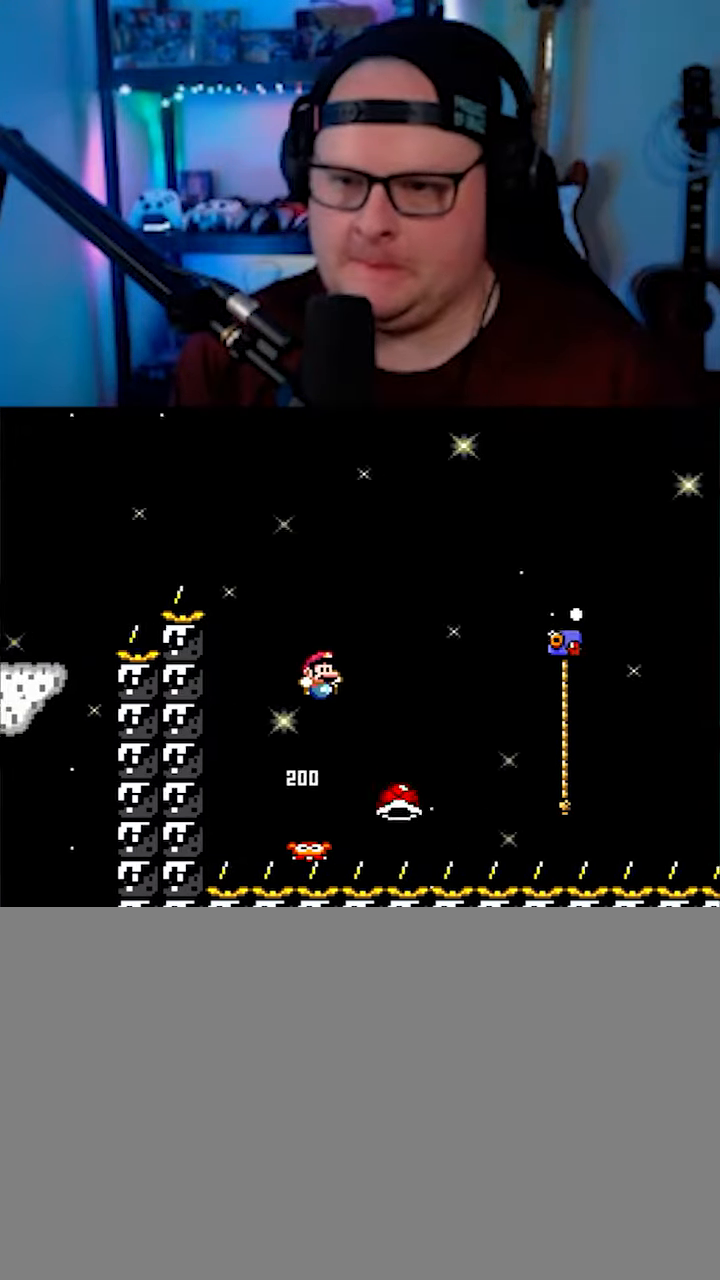
{"buttons": ["DPAD_UP", "DPAD_RIGHT"], "events": [[334, "DPAD_UP", "down"], [367, "DPAD_RIGHT", "up"], [417, "DPAD_RIGHT", "down"]]}
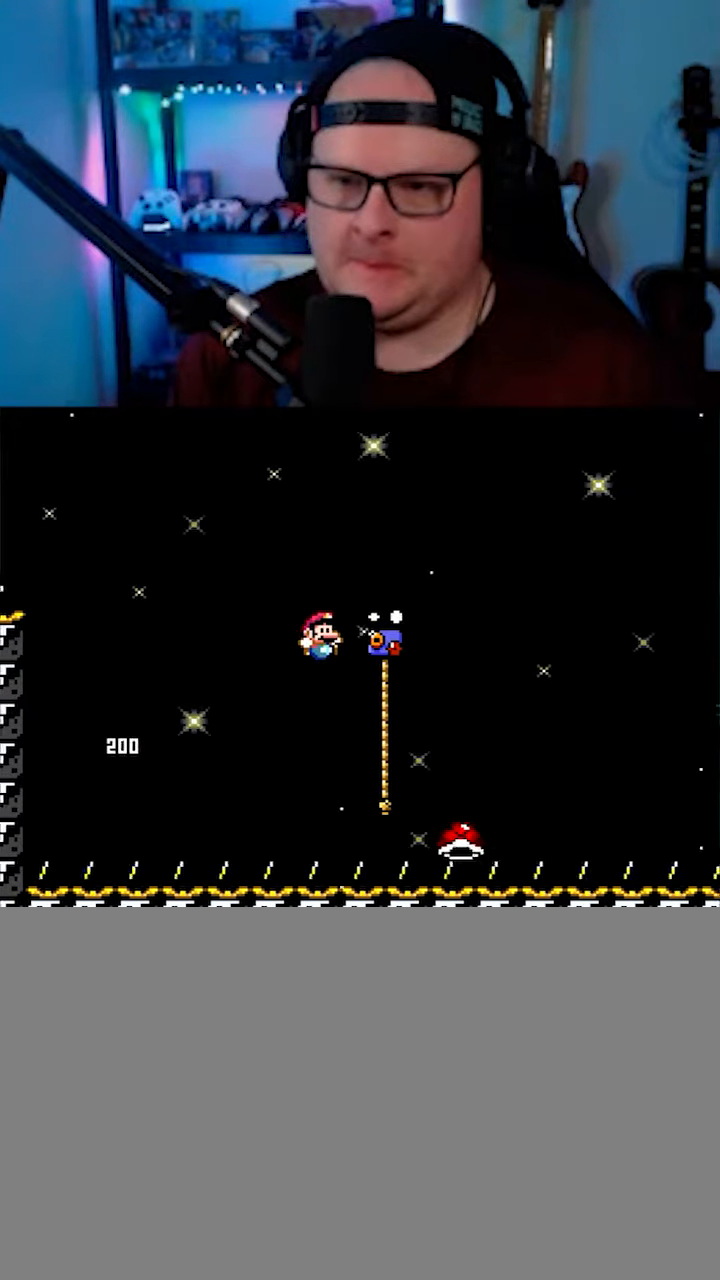
{"buttons": ["DPAD_RIGHT"], "events": [[300, "DPAD_UP", "up"]]}
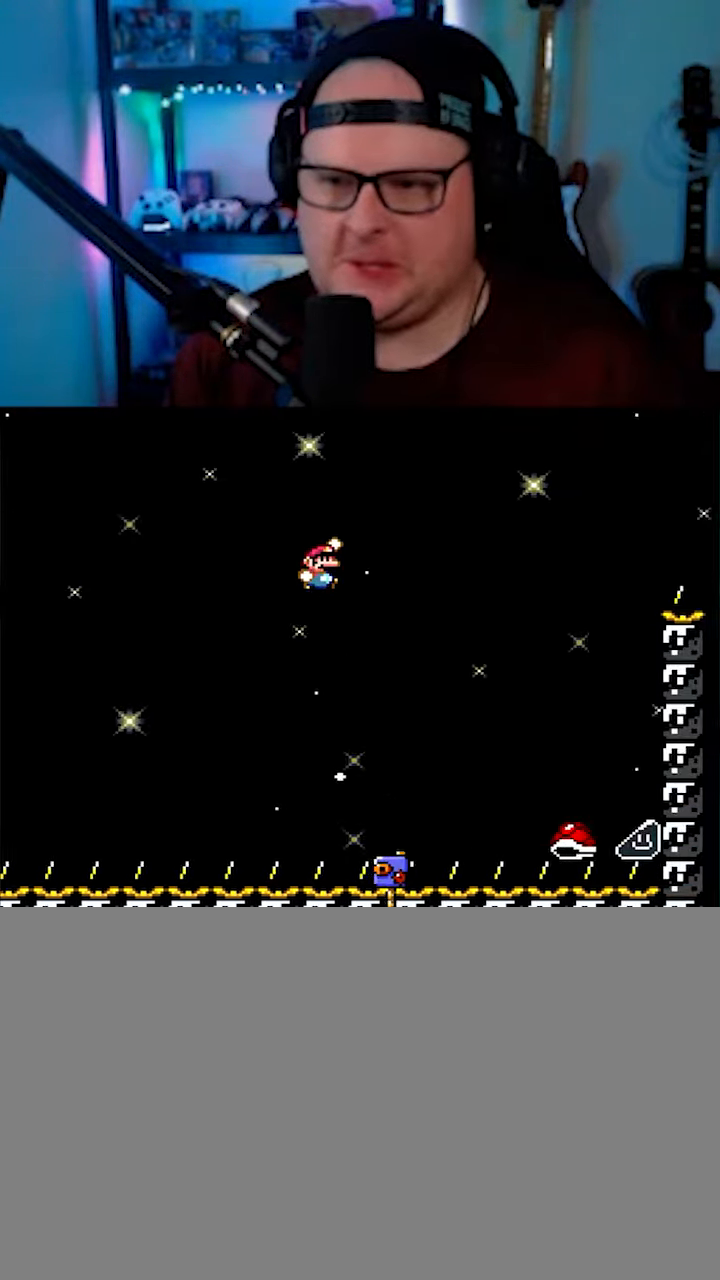
{"buttons": ["DPAD_RIGHT"], "events": []}
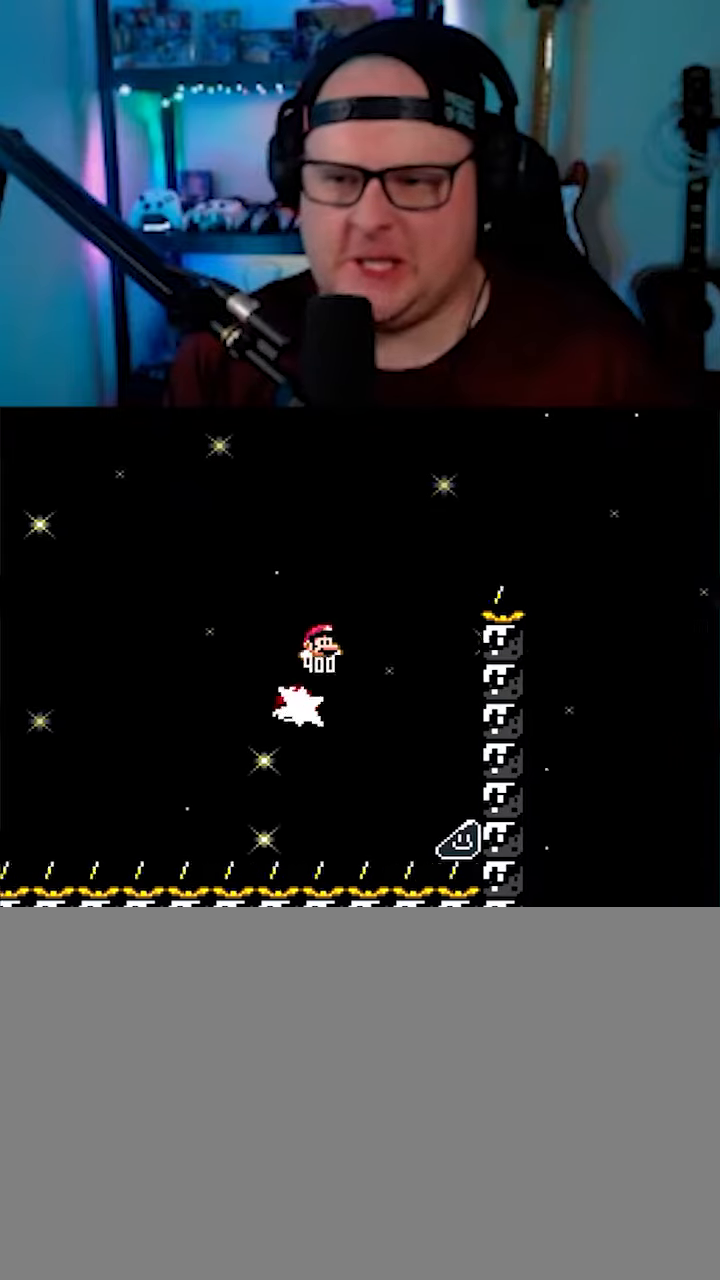
{"buttons": [], "events": [[416, "DPAD_RIGHT", "up"]]}
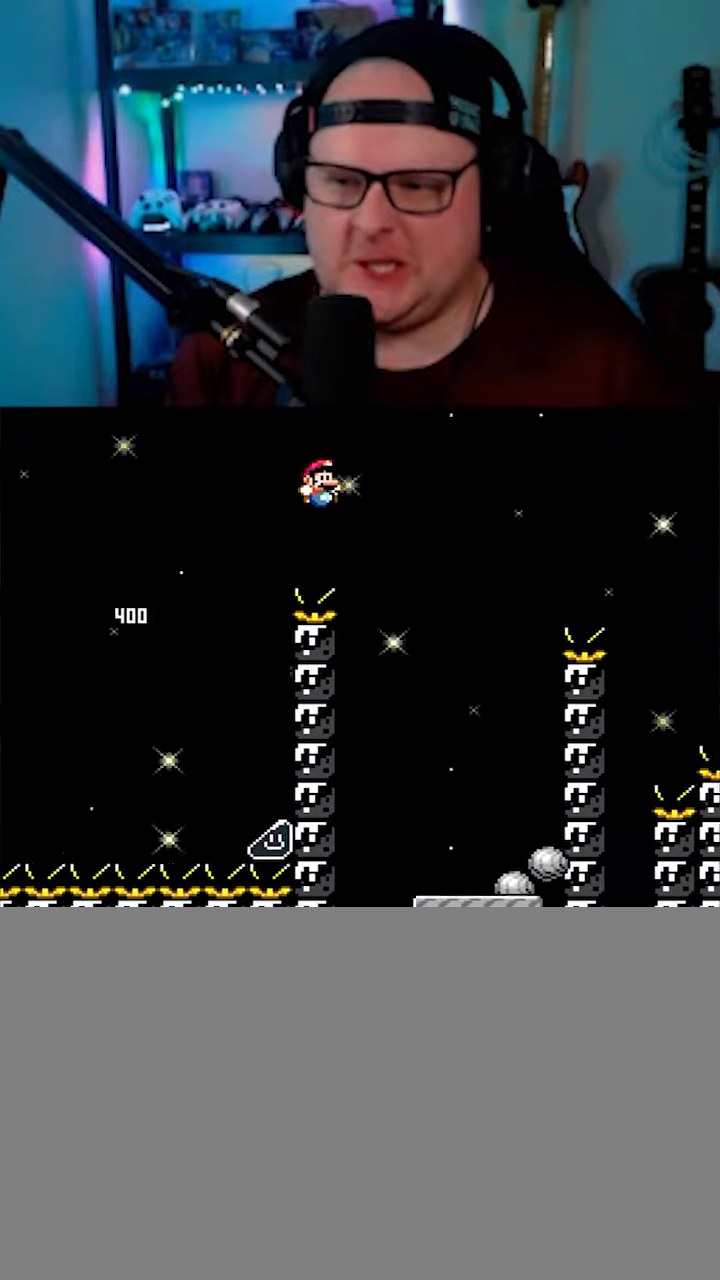
{"buttons": [], "events": [[200, "DPAD_LEFT", "down"], [316, "DPAD_LEFT", "up"]]}
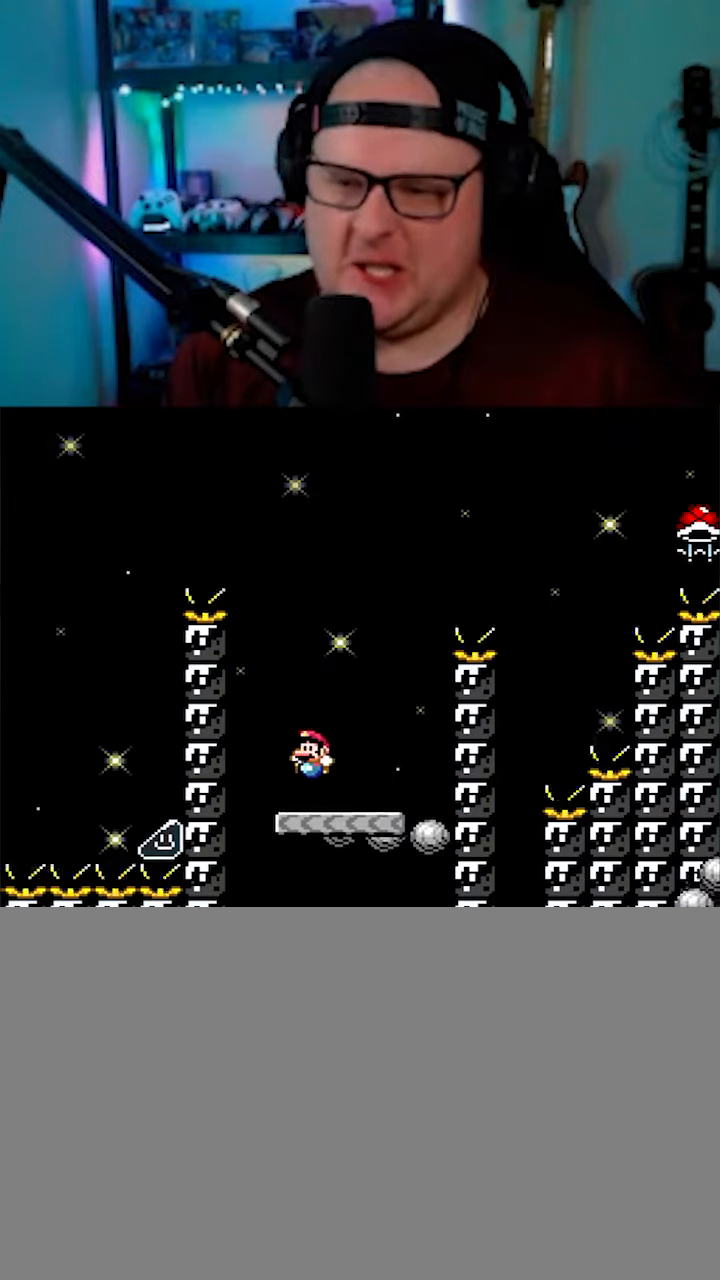
{"buttons": ["DPAD_RIGHT"], "events": [[216, "DPAD_RIGHT", "down"]]}
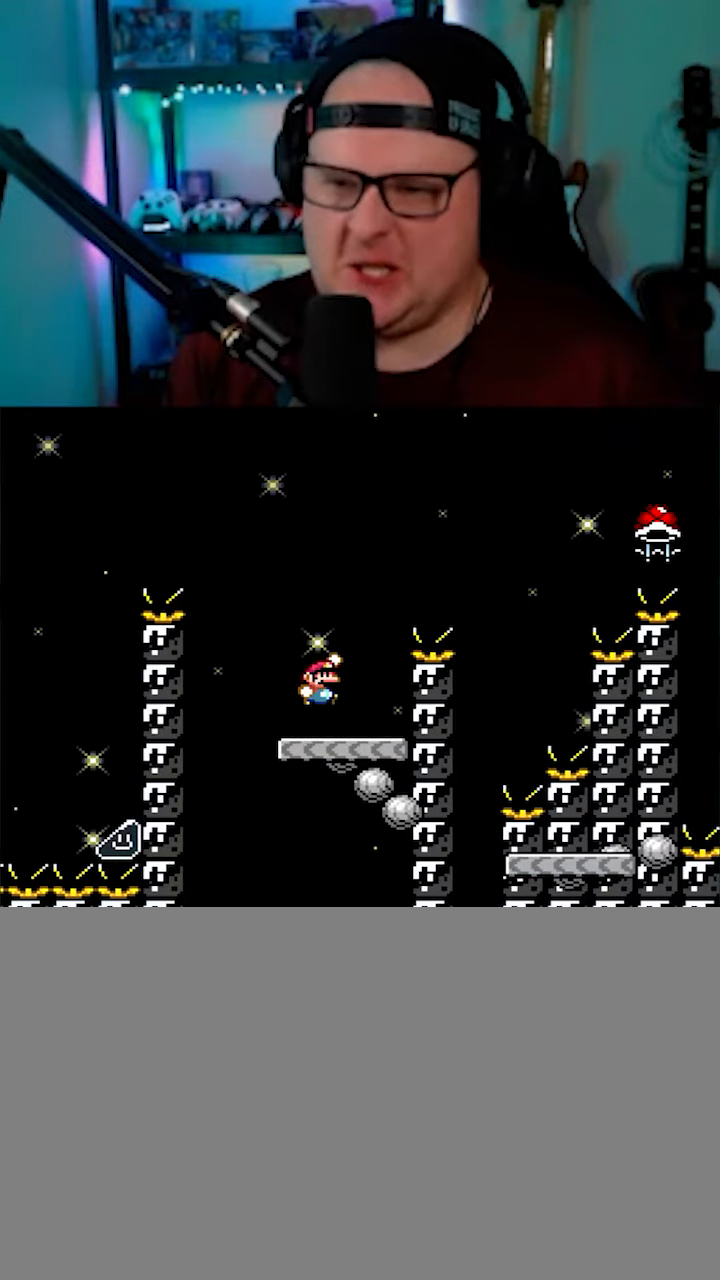
{"buttons": [], "events": [[183, "DPAD_RIGHT", "up"], [350, "DPAD_LEFT", "down"], [466, "DPAD_LEFT", "up"]]}
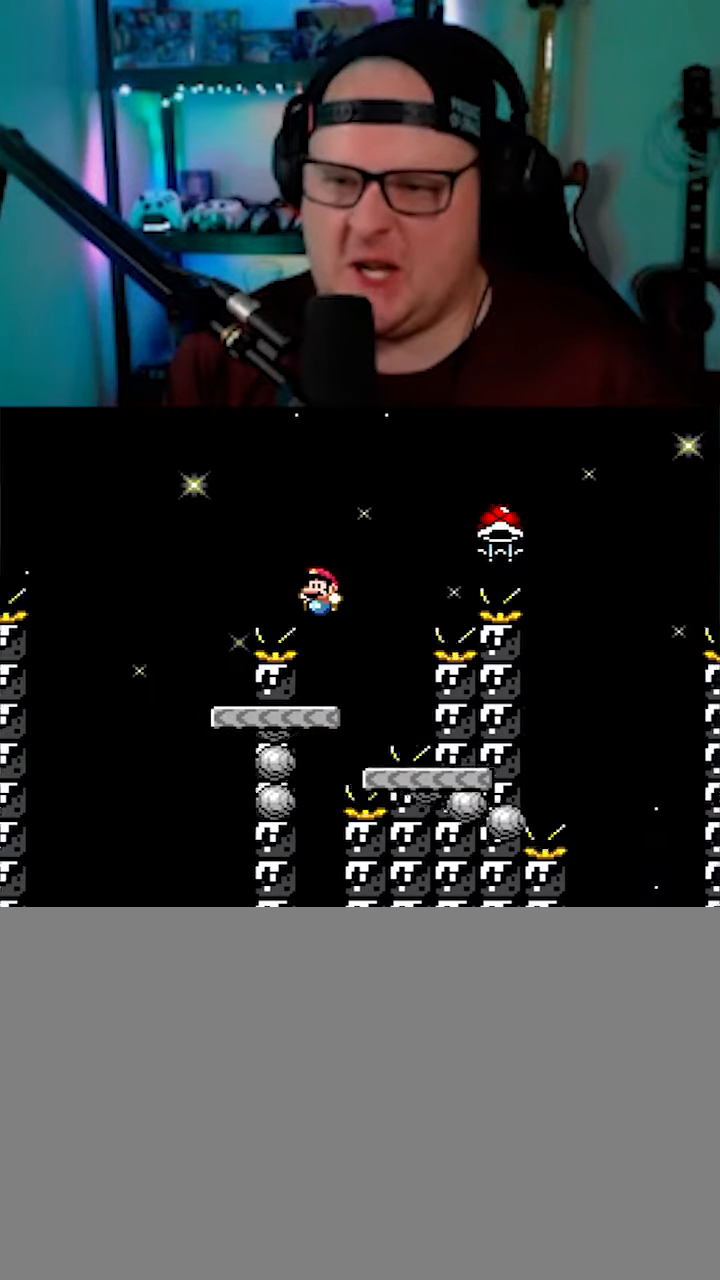
{"buttons": ["DPAD_RIGHT"], "events": [[33, "DPAD_RIGHT", "down"]]}